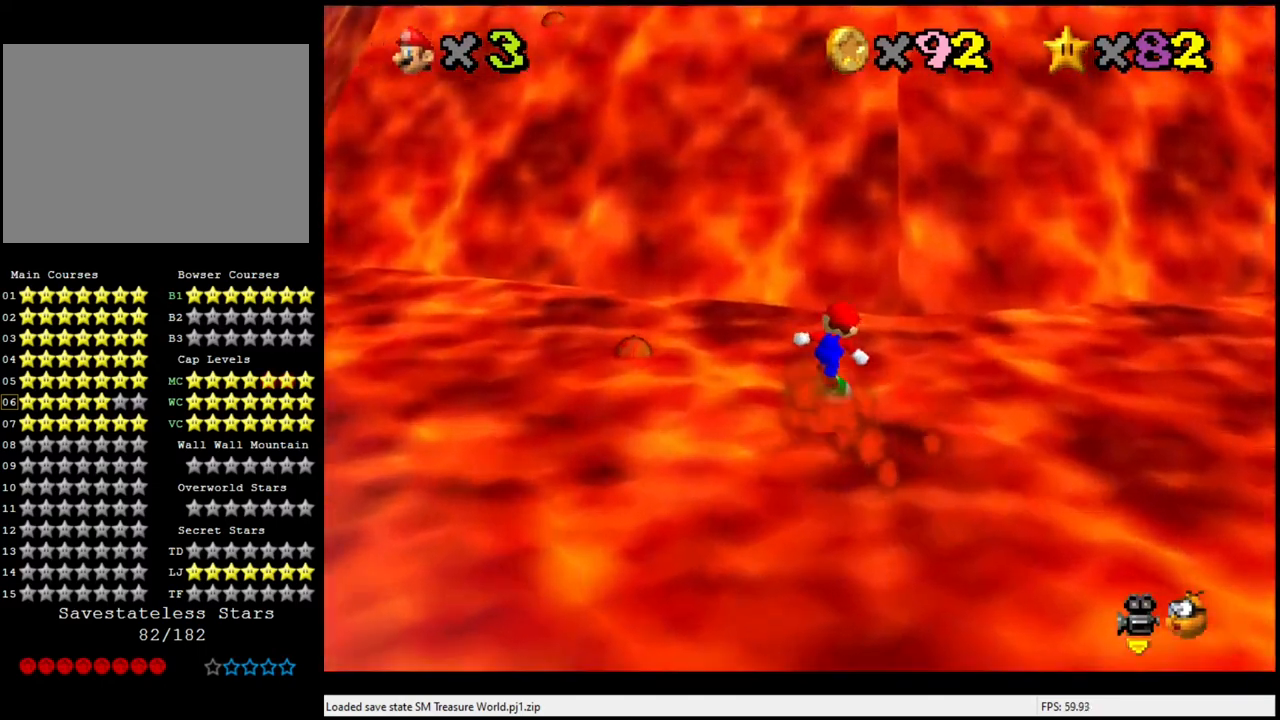
Gameplay with a controller (Nintendo layout); each line is a JSON object with the inputs held at the frame after it. "events" lists button and stick changes between this image and that frame as [ms after this image, input, new state], when the widget could be followed in between. Not read: L3 R3.
{"buttons": ["A"], "left_stick": "up", "events": [[100, "A", "down"]]}
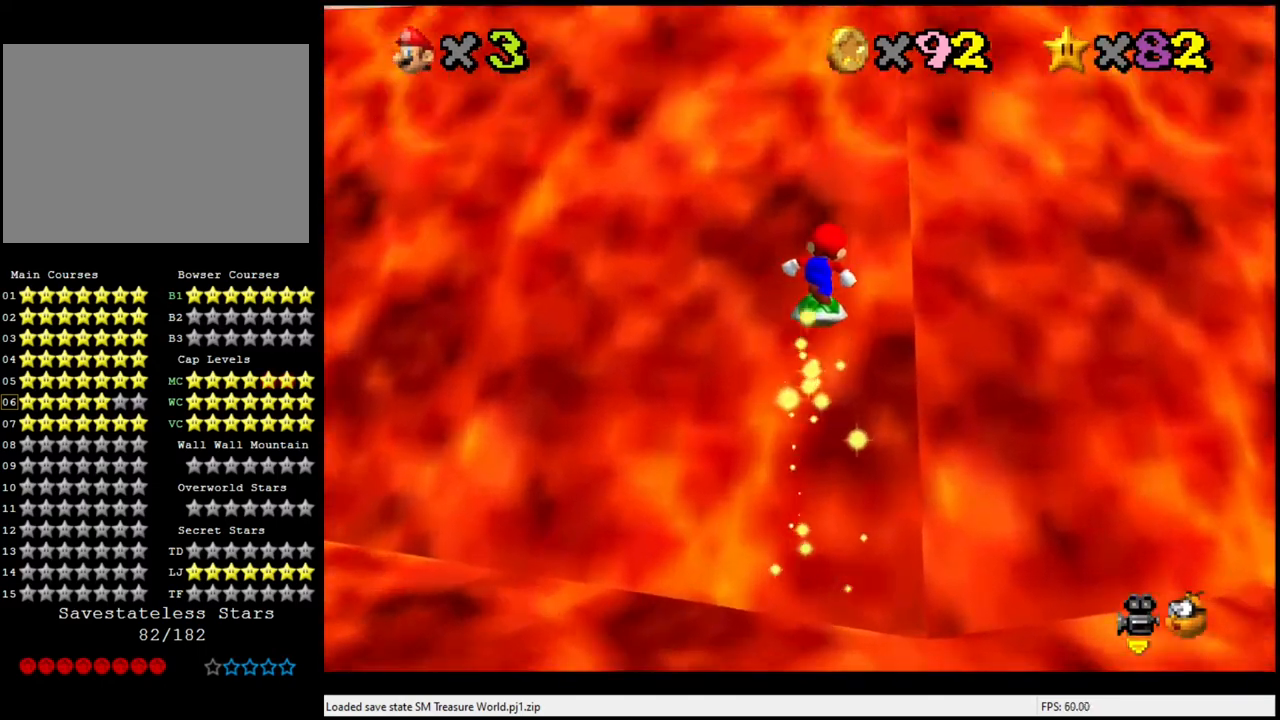
{"buttons": ["A"], "left_stick": "up", "events": [[100, "A", "up"], [467, "A", "down"]]}
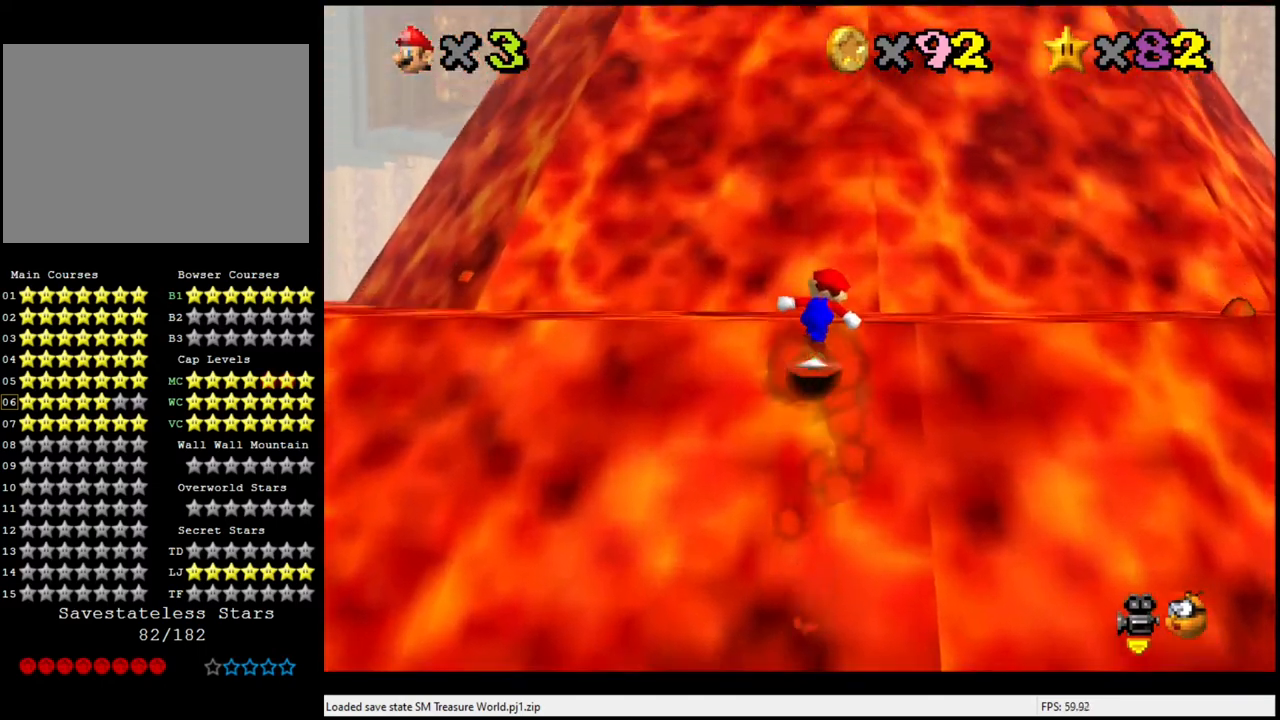
{"buttons": [], "left_stick": "center", "events": [[133, "left_stick", "center"], [200, "left_stick", "down"], [400, "left_stick", "center"], [433, "A", "up"]]}
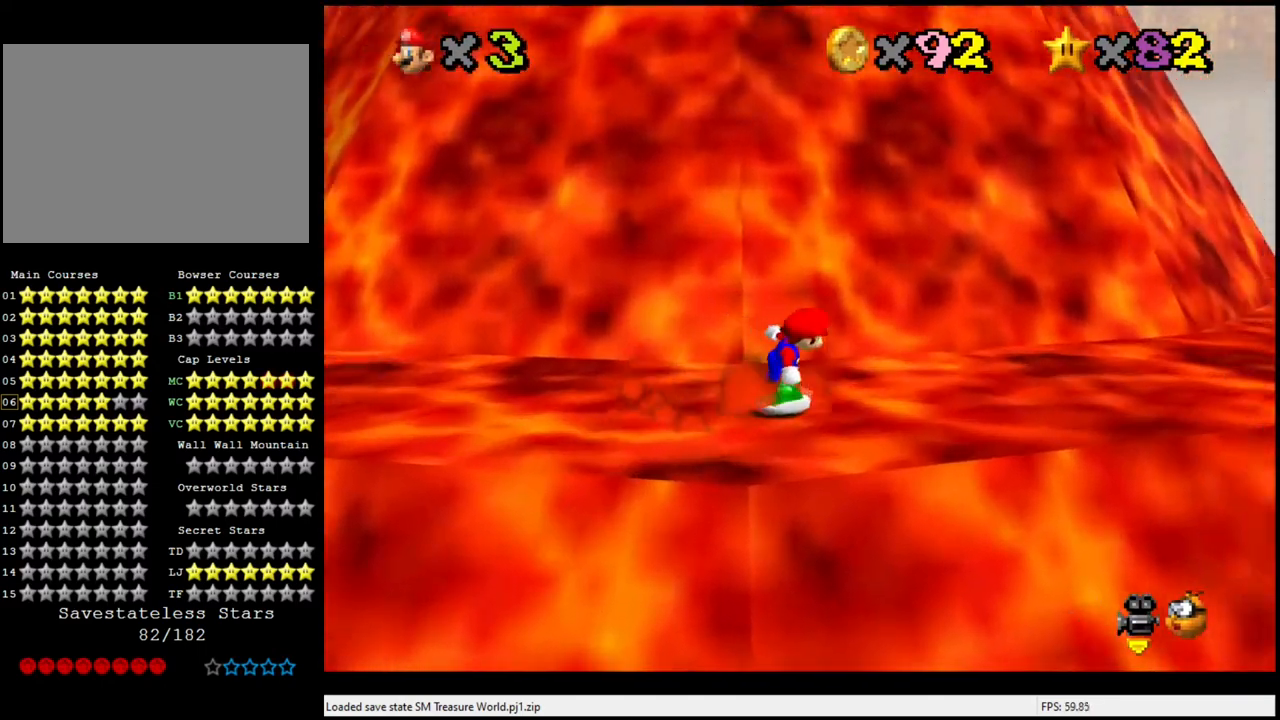
{"buttons": ["A"], "left_stick": "up", "events": [[67, "left_stick", "up"], [233, "A", "down"]]}
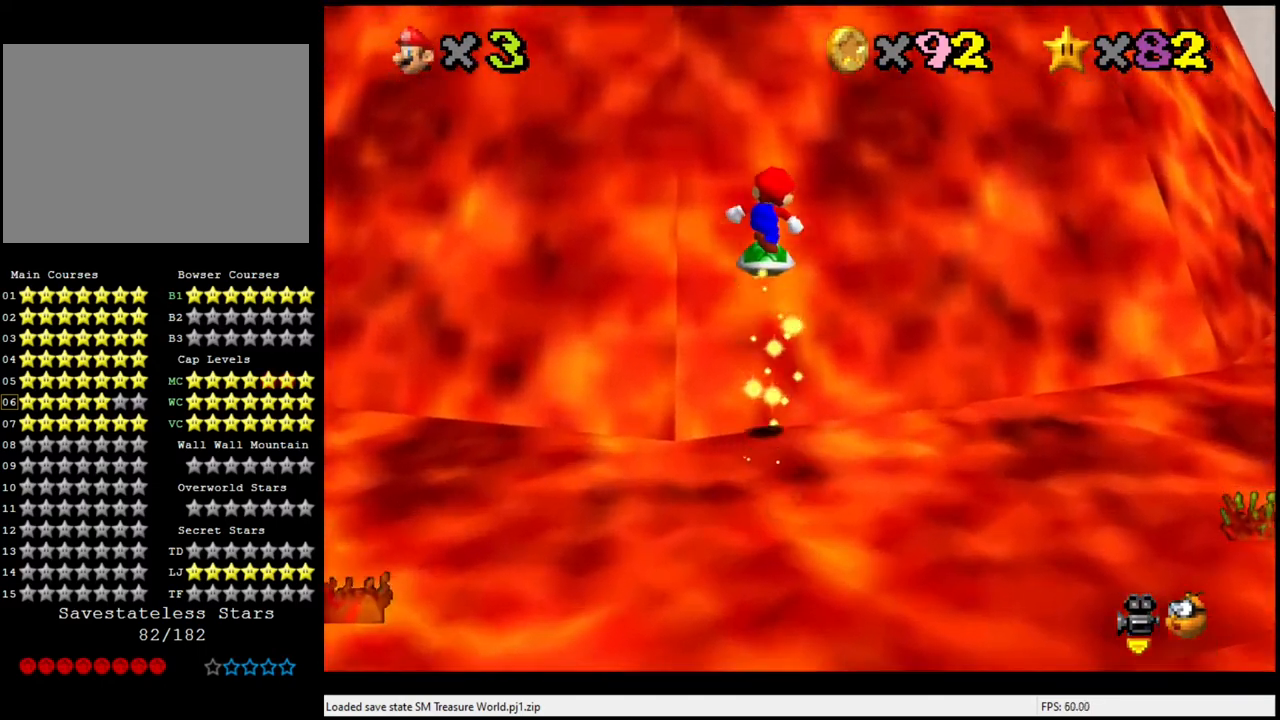
{"buttons": [], "left_stick": "up", "events": [[167, "A", "up"]]}
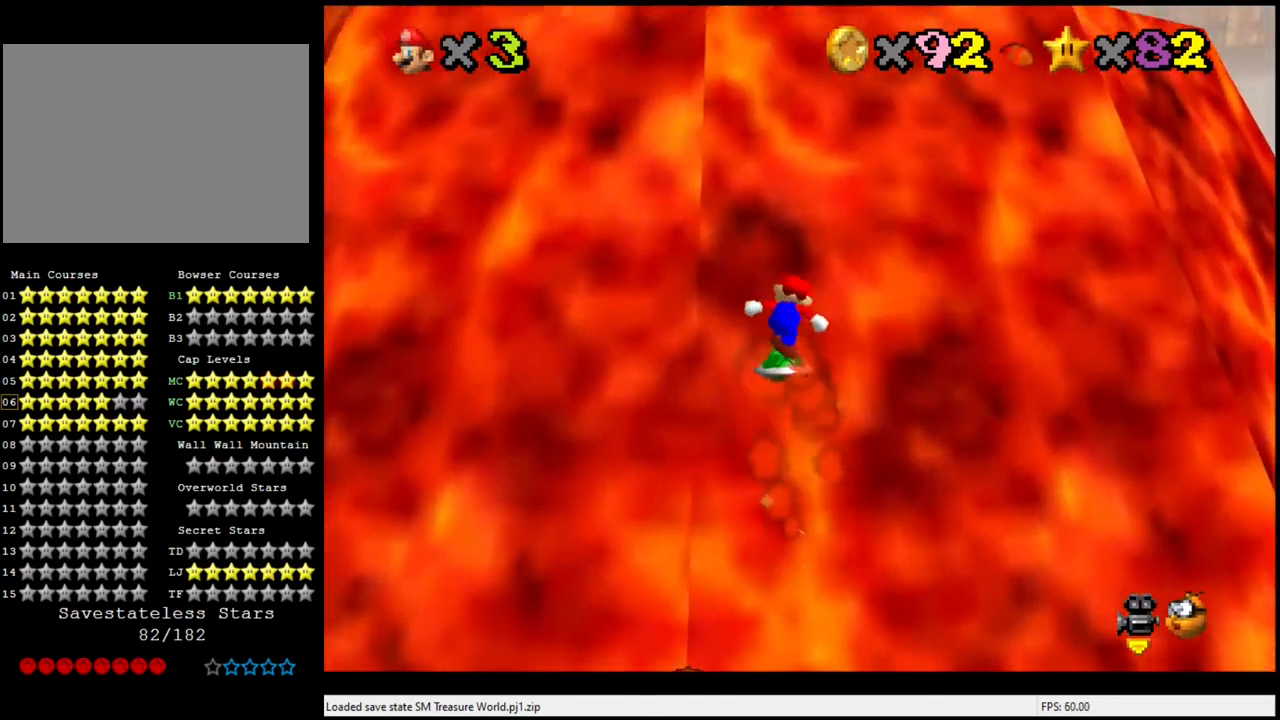
{"buttons": [], "left_stick": "up", "events": [[433, "A", "down"], [500, "A", "up"]]}
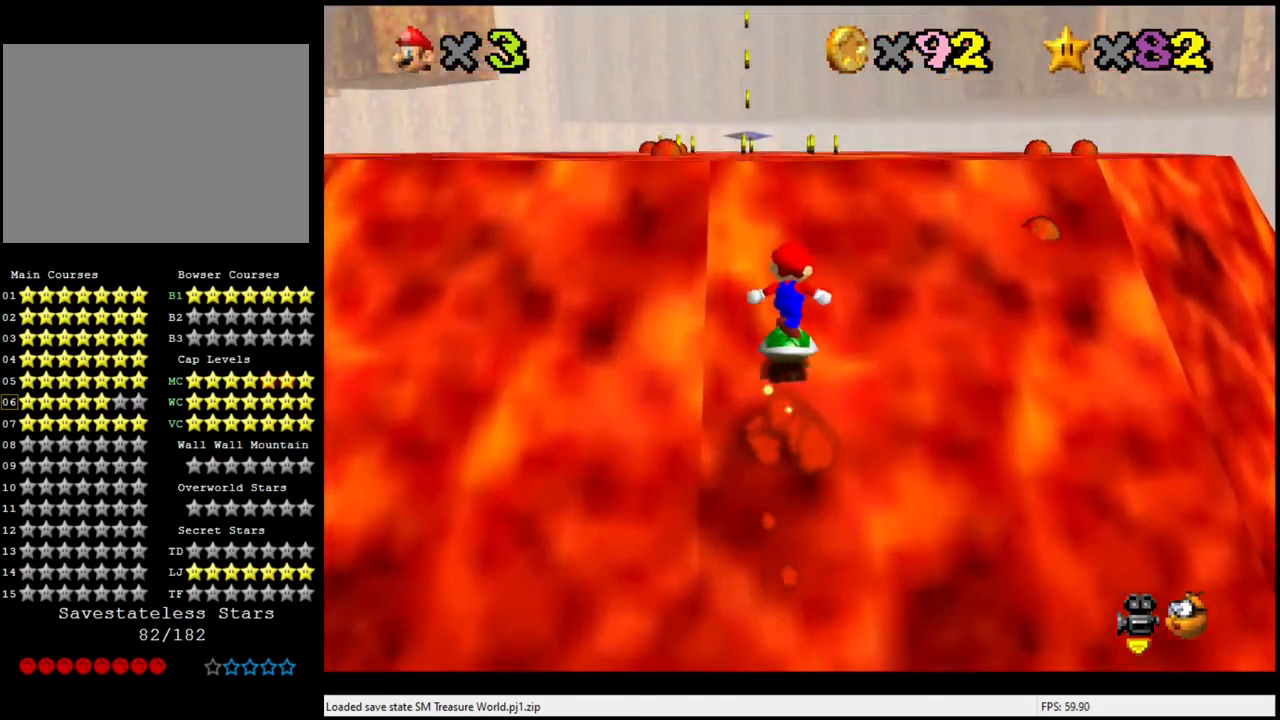
{"buttons": ["A"], "left_stick": "up", "events": [[367, "A", "down"]]}
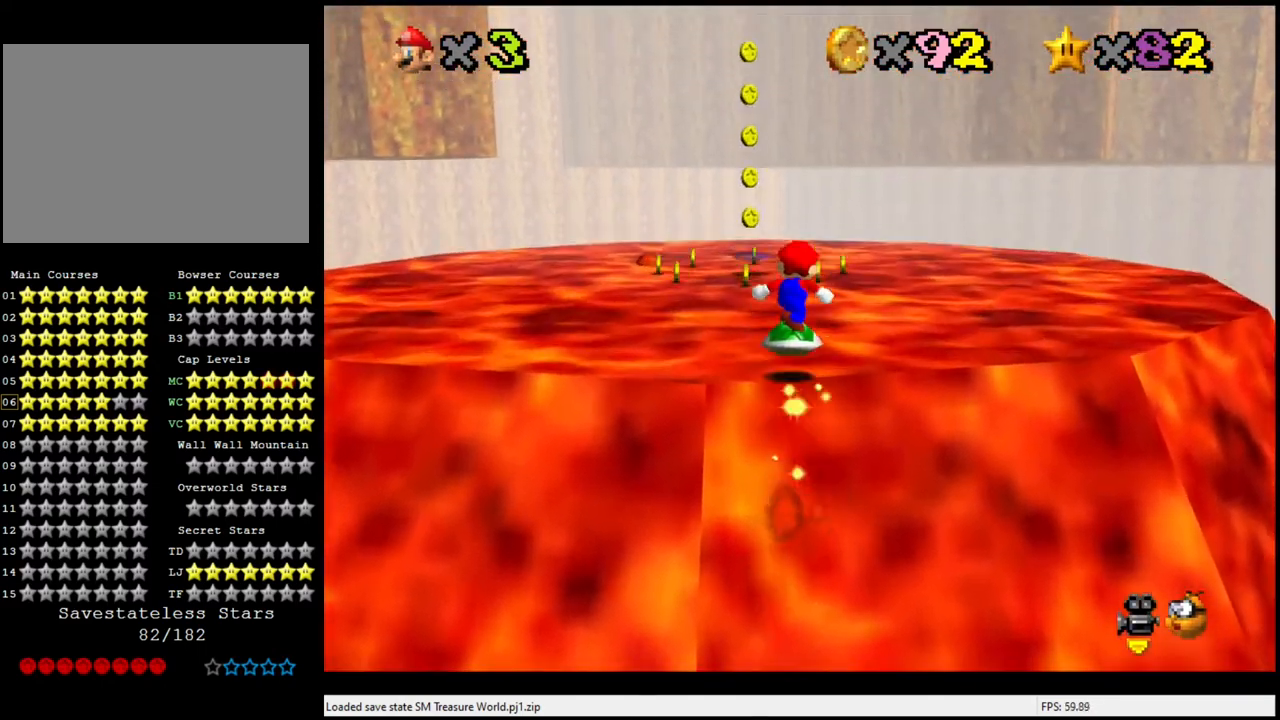
{"buttons": [], "left_stick": "center", "events": [[200, "A", "up"], [200, "left_stick", "center"]]}
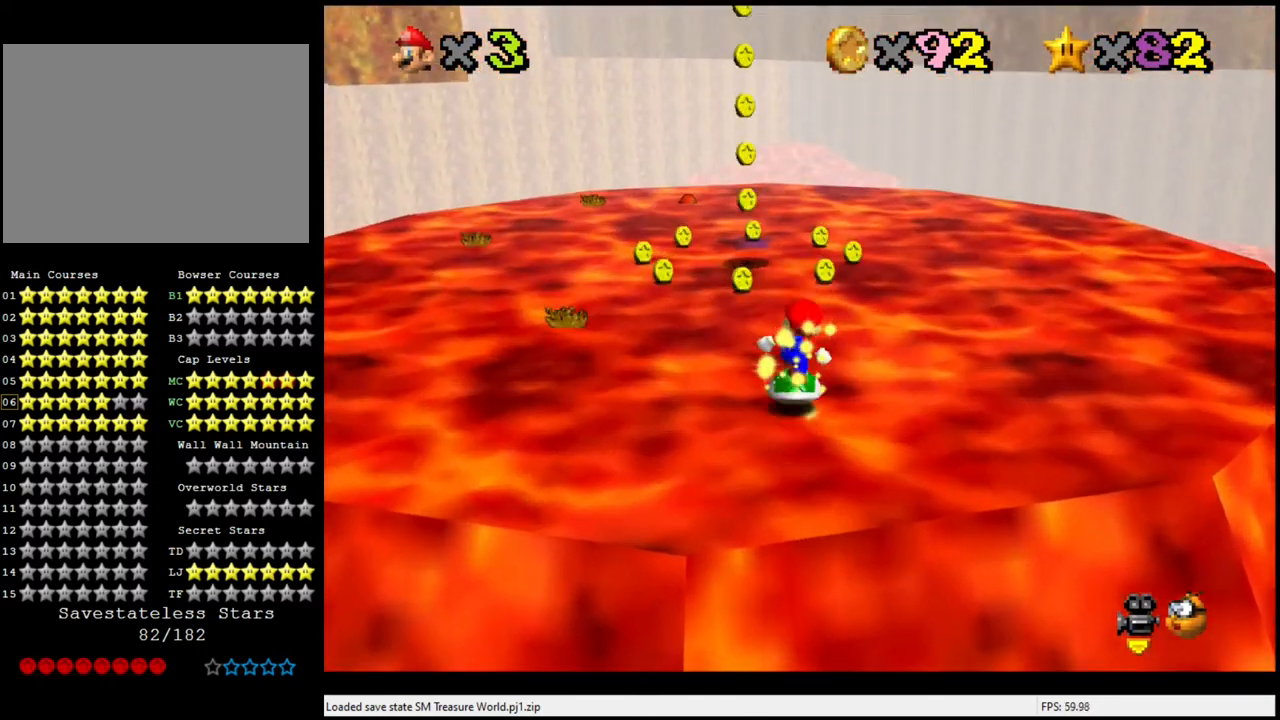
{"buttons": [], "left_stick": "up", "events": [[100, "left_stick", "up"]]}
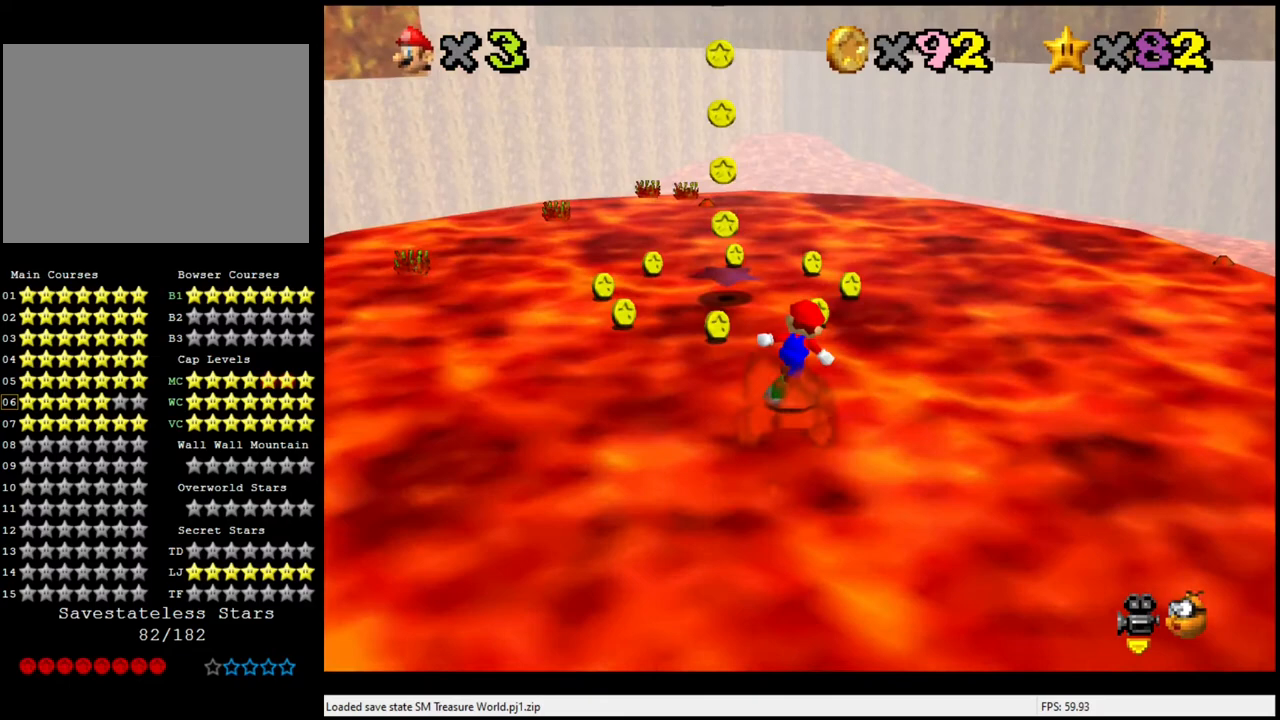
{"buttons": [], "left_stick": "up", "events": []}
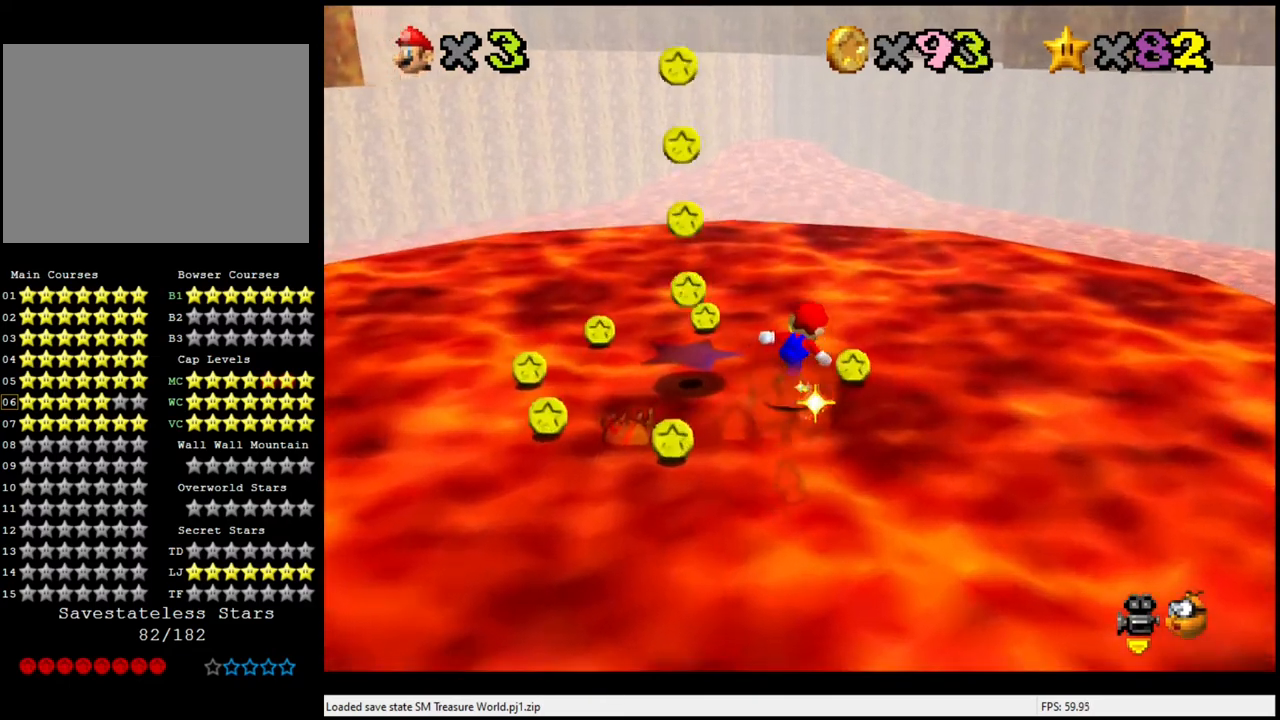
{"buttons": [], "left_stick": "left", "events": [[200, "left_stick", "up-left"], [367, "left_stick", "left"]]}
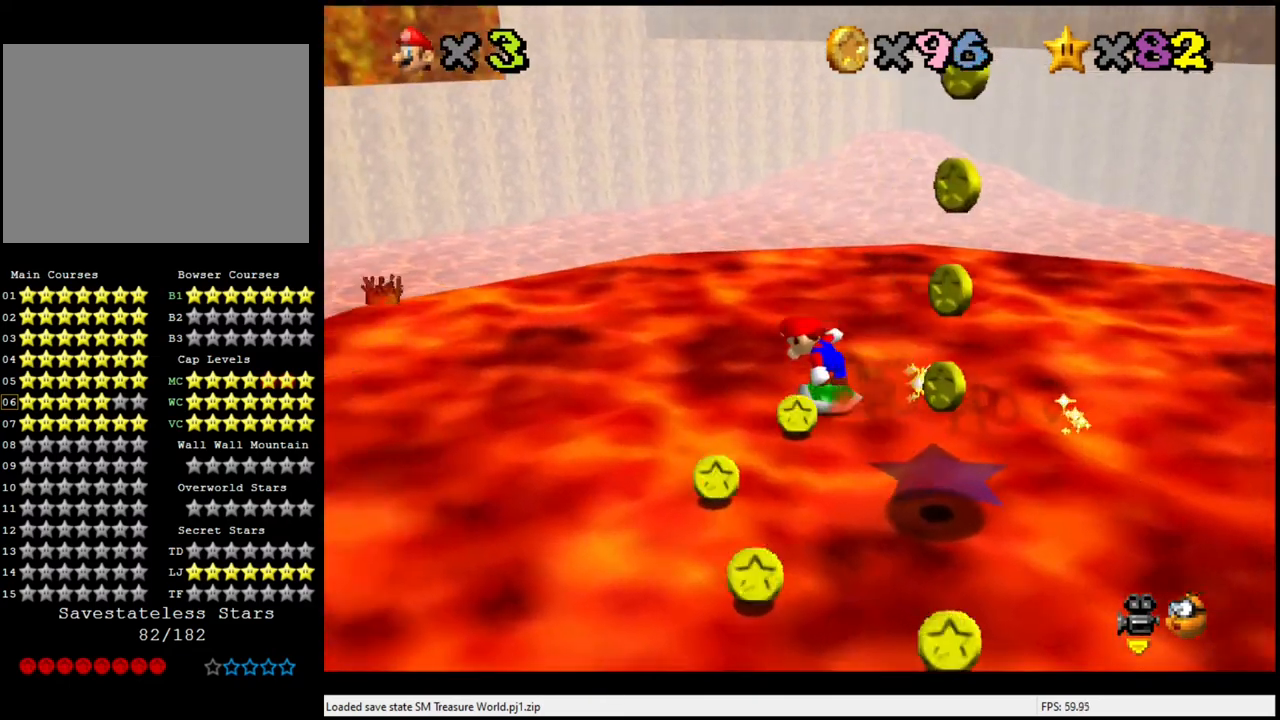
{"buttons": ["A"], "left_stick": "down", "events": [[100, "left_stick", "down-left"], [233, "left_stick", "down"], [500, "A", "down"]]}
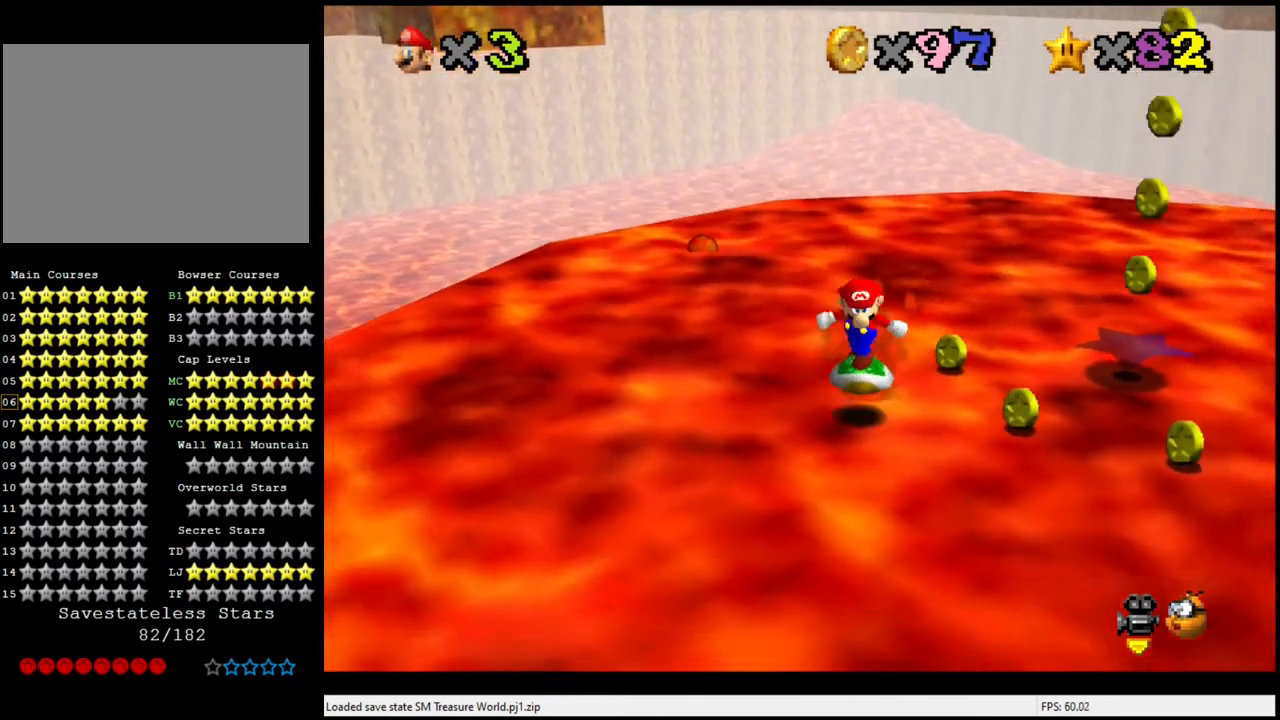
{"buttons": ["A"], "left_stick": "up-right", "events": [[133, "left_stick", "center"], [200, "left_stick", "up-right"]]}
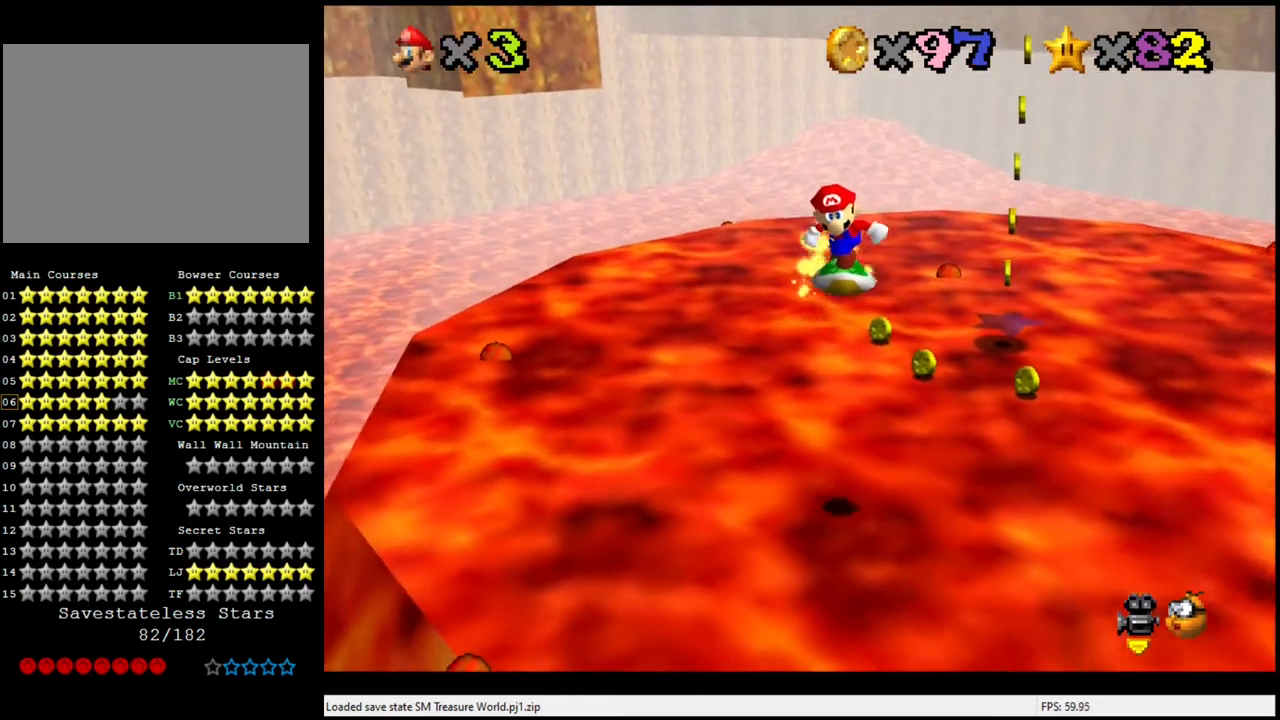
{"buttons": [], "left_stick": "right", "events": [[200, "left_stick", "center"], [233, "A", "up"], [500, "left_stick", "right"]]}
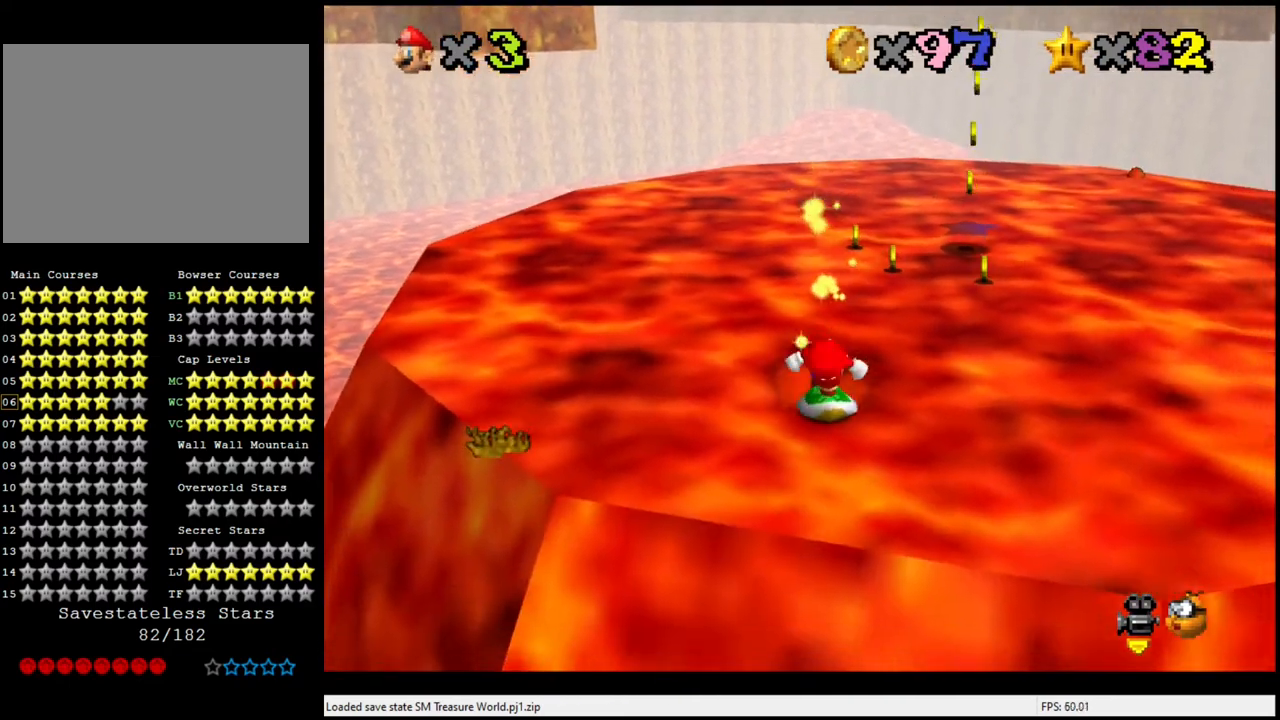
{"buttons": [], "left_stick": "up", "events": [[200, "left_stick", "center"], [400, "left_stick", "up"]]}
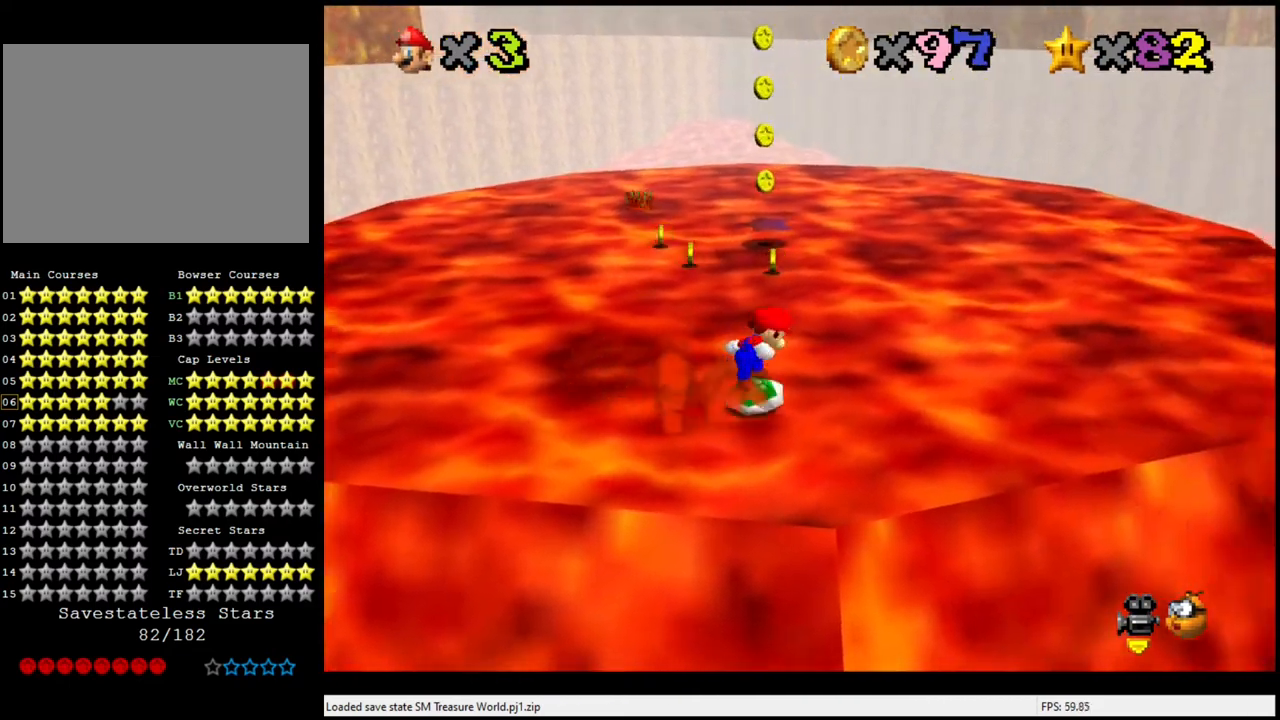
{"buttons": ["A"], "left_stick": "down", "events": [[33, "left_stick", "center"], [200, "left_stick", "up-left"], [267, "A", "down"], [267, "left_stick", "center"], [367, "left_stick", "down"]]}
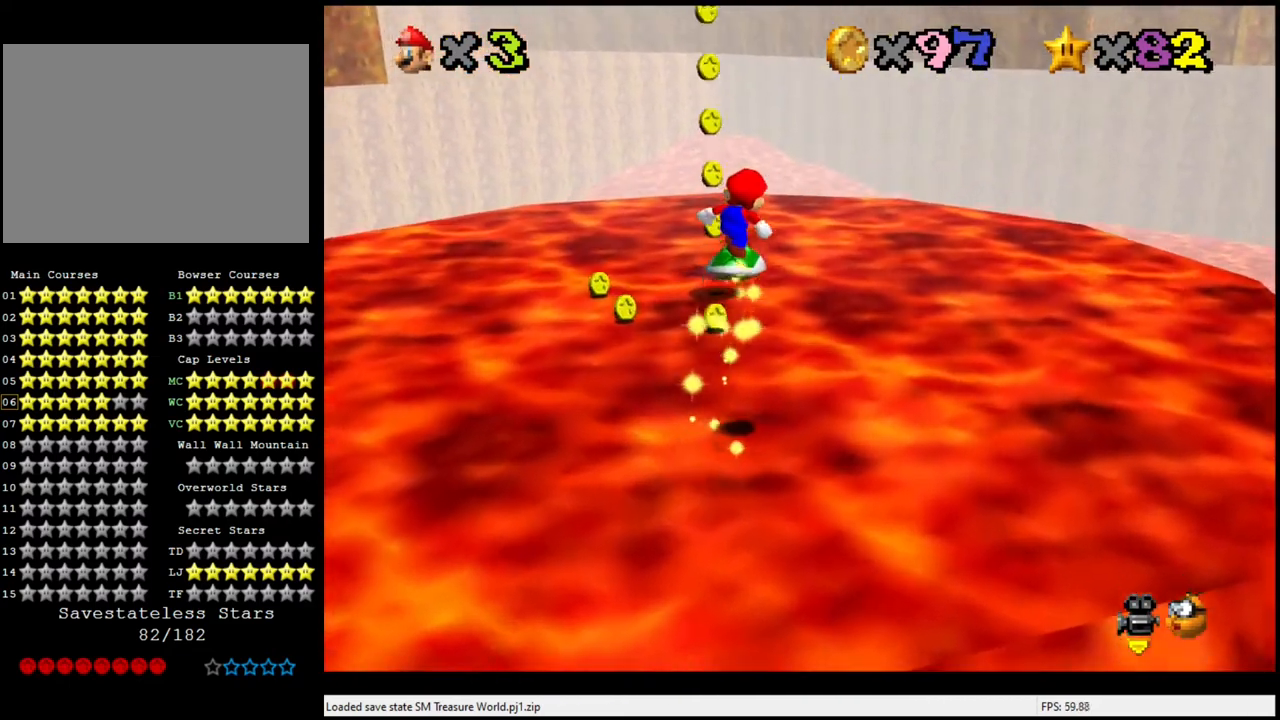
{"buttons": [], "left_stick": "center", "events": [[100, "left_stick", "down-left"], [333, "left_stick", "center"], [467, "A", "up"]]}
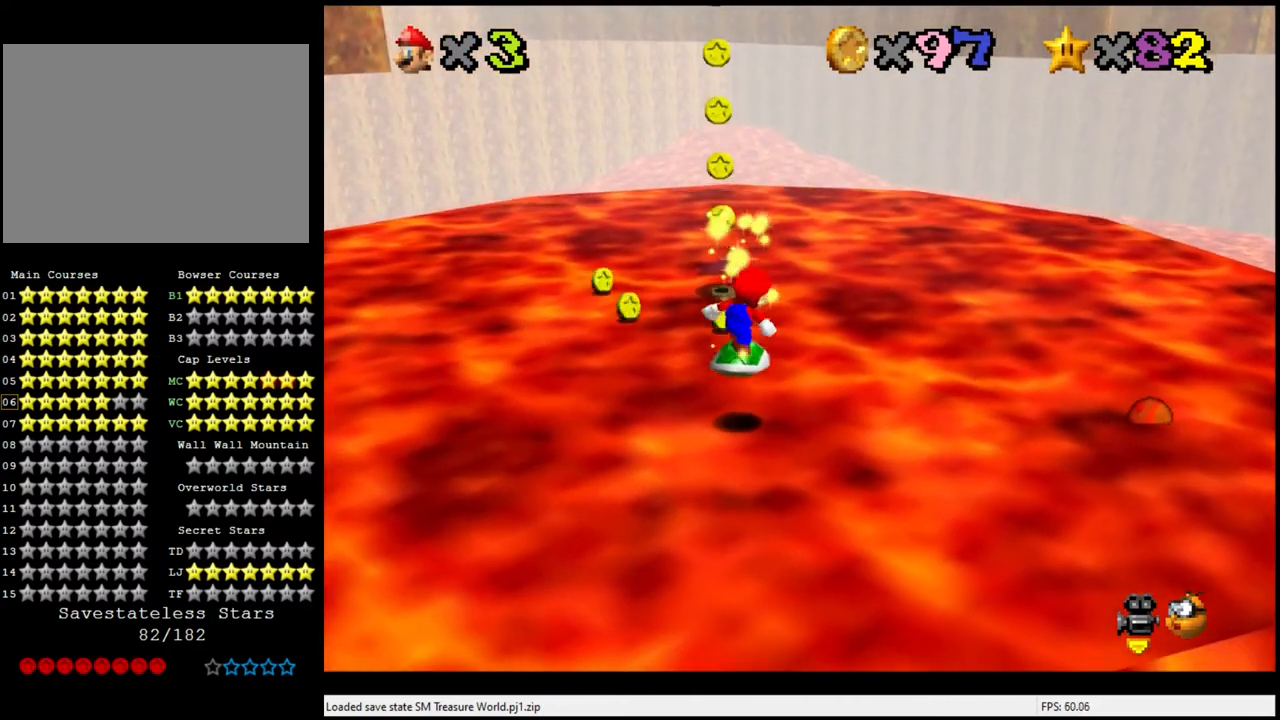
{"buttons": ["A"], "left_stick": "center", "events": [[167, "left_stick", "up-left"], [233, "left_stick", "center"], [300, "A", "down"]]}
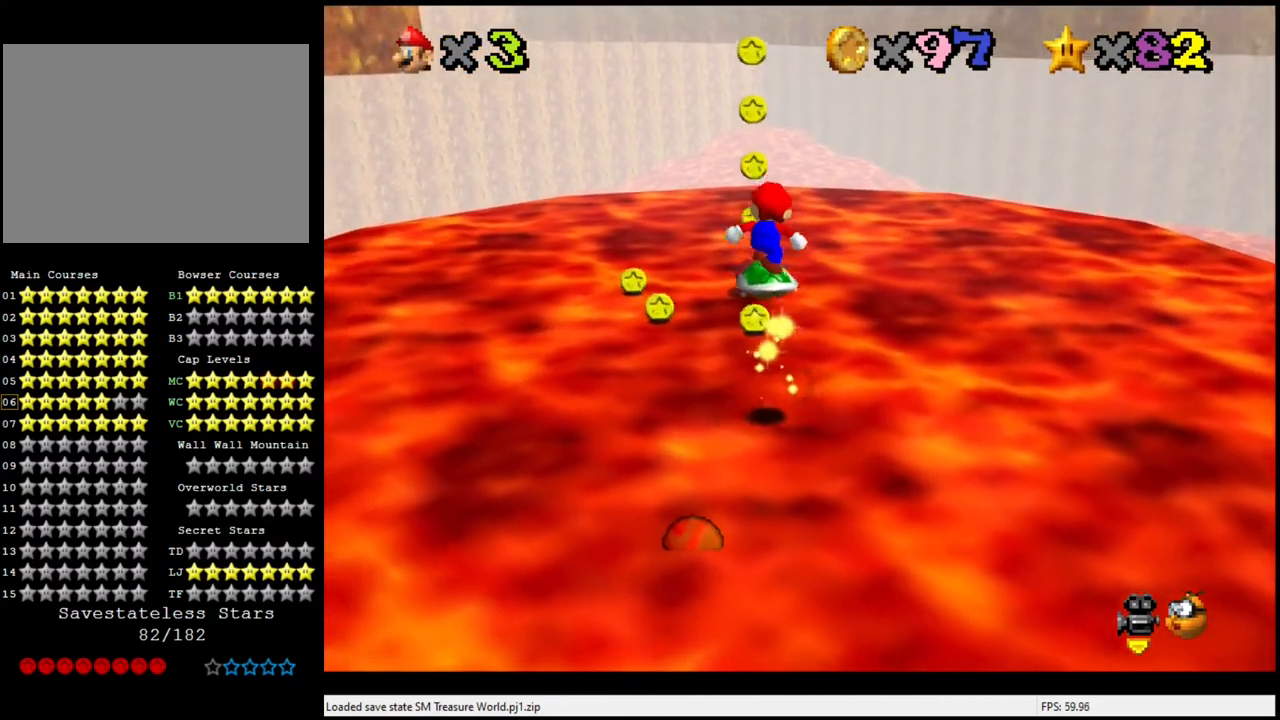
{"buttons": [], "left_stick": "center", "events": [[33, "left_stick", "up"], [300, "left_stick", "center"], [367, "A", "up"]]}
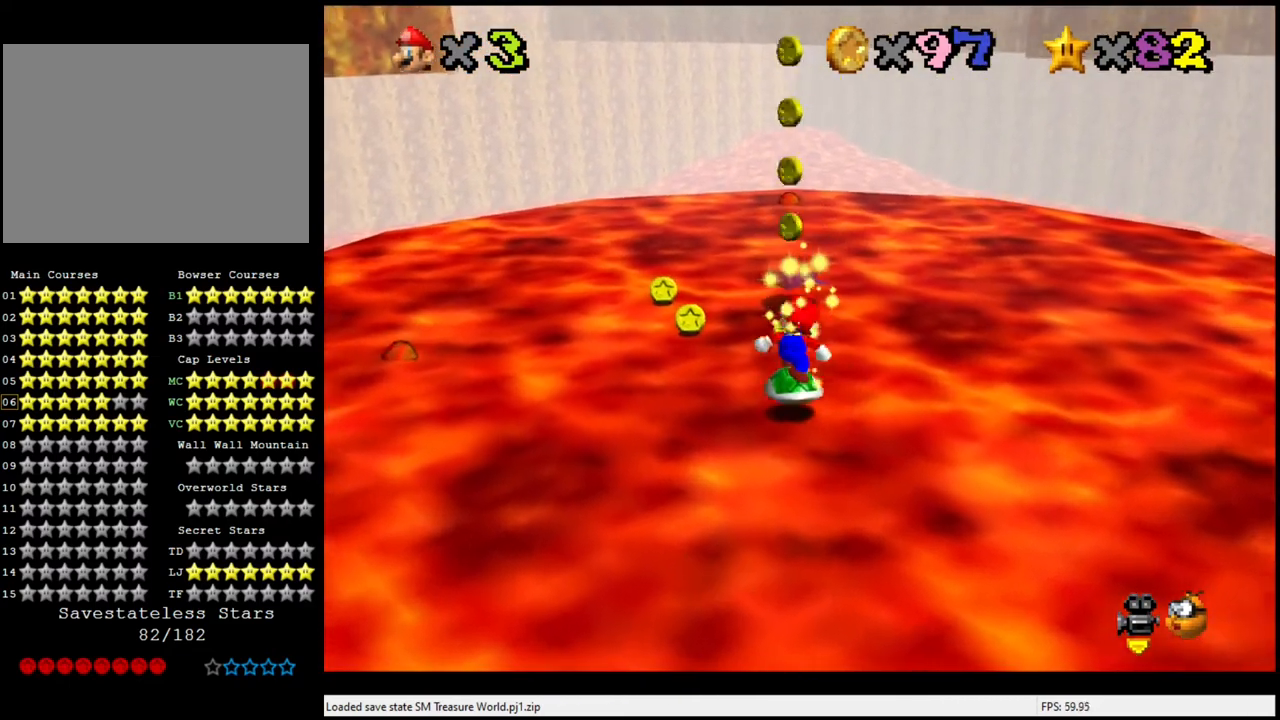
{"buttons": ["A"], "left_stick": "down-right", "events": [[167, "A", "down"], [367, "left_stick", "down-right"]]}
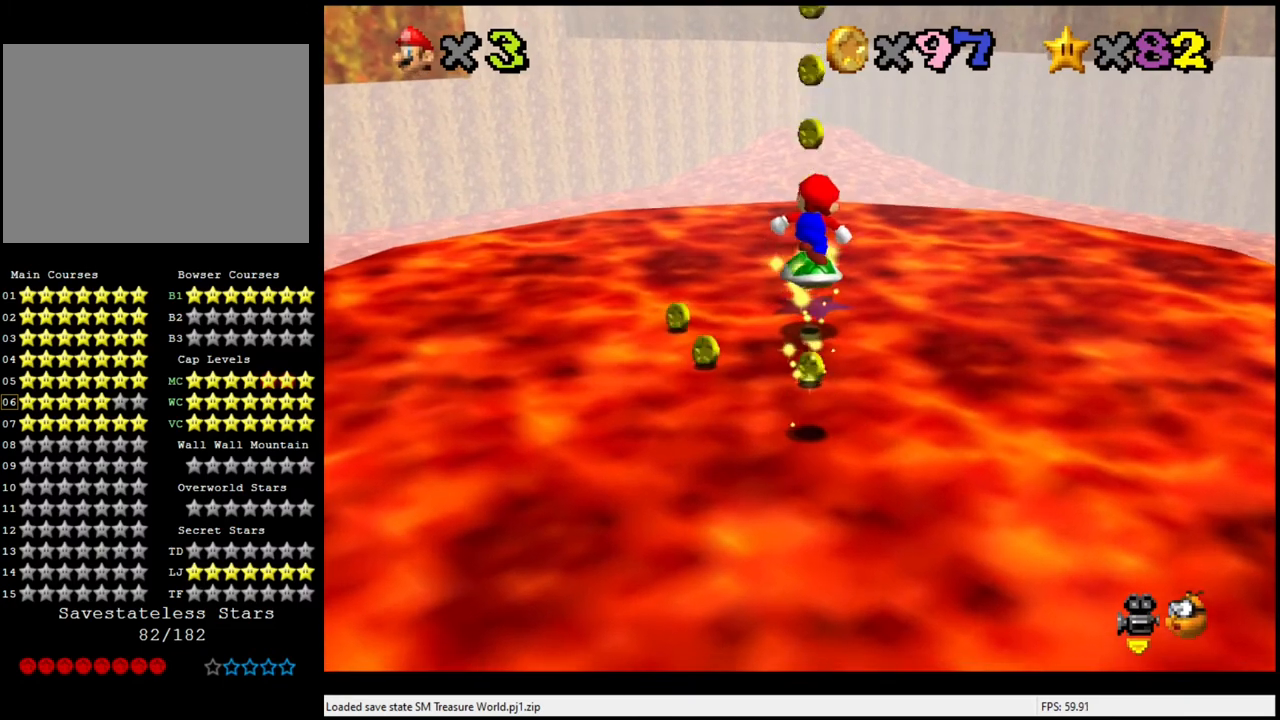
{"buttons": [], "left_stick": "center", "events": [[133, "left_stick", "center"], [233, "A", "up"]]}
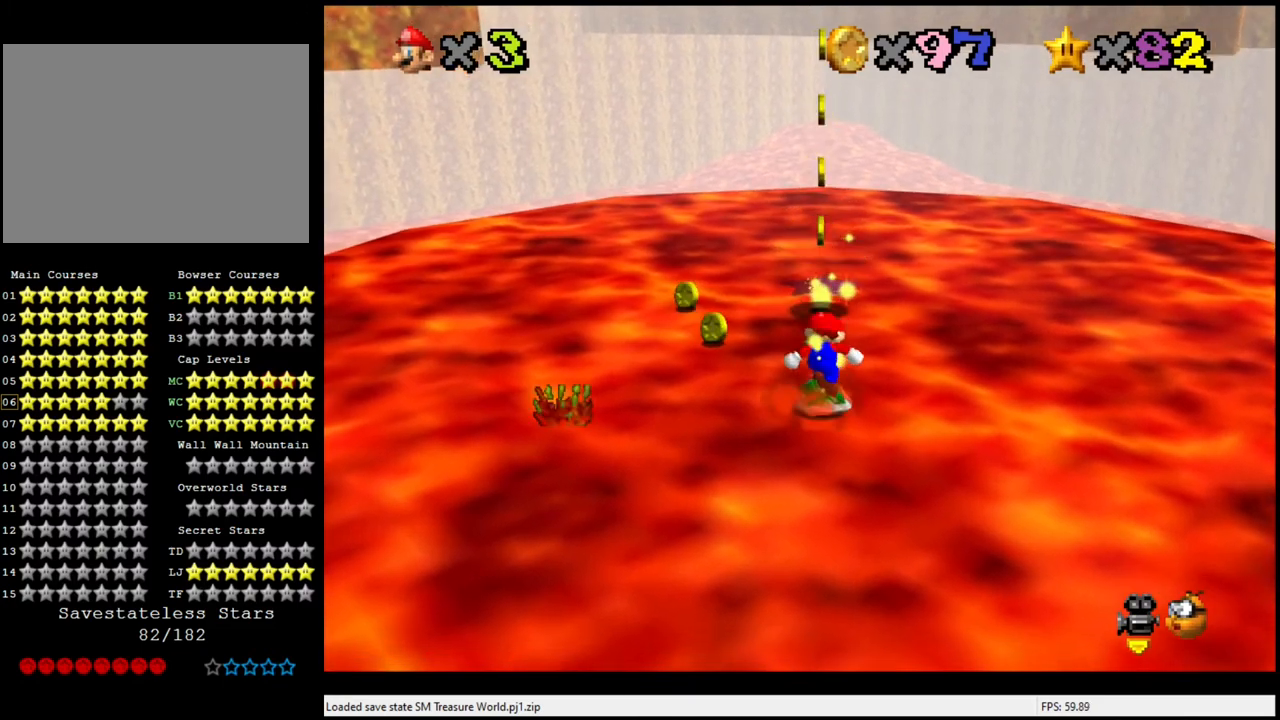
{"buttons": ["A"], "left_stick": "down", "events": [[133, "left_stick", "up"], [233, "A", "down"], [233, "left_stick", "center"], [467, "left_stick", "down"]]}
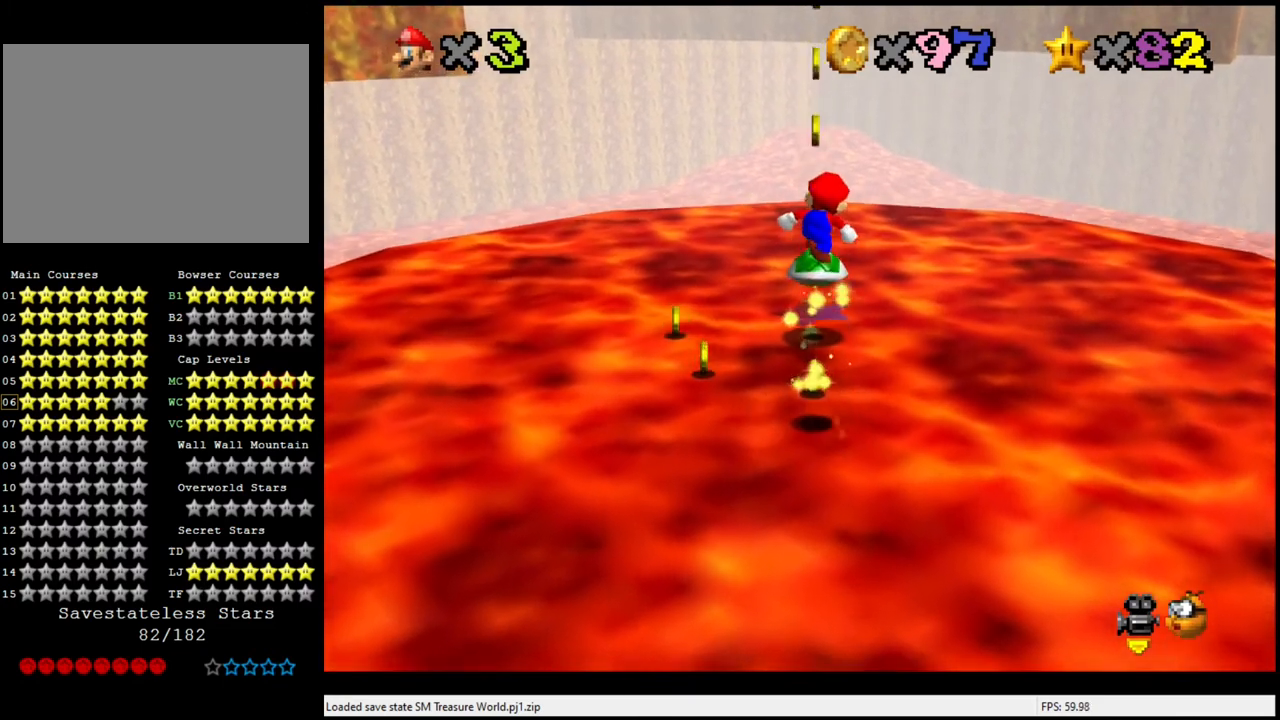
{"buttons": [], "left_stick": "center", "events": [[200, "left_stick", "center"], [300, "A", "up"]]}
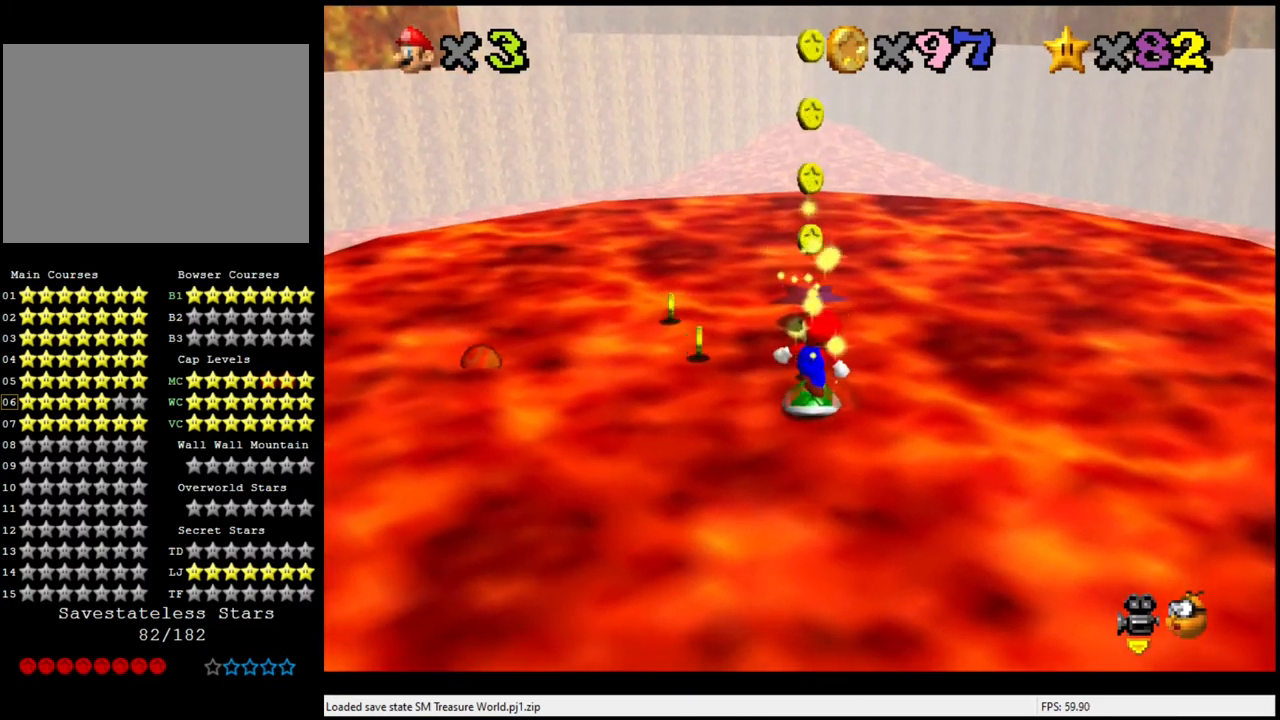
{"buttons": ["A"], "left_stick": "down", "events": [[133, "A", "down"], [300, "left_stick", "up"], [467, "left_stick", "down"]]}
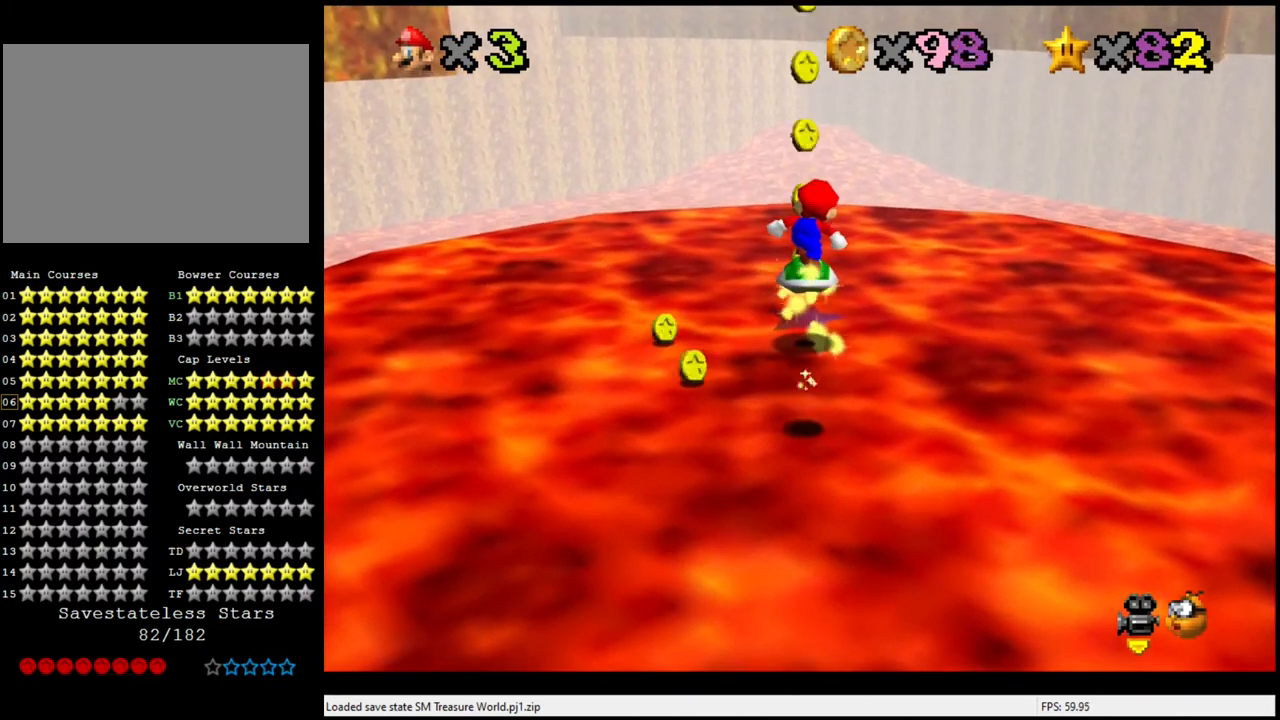
{"buttons": ["A"], "left_stick": "center", "events": [[133, "left_stick", "center"], [200, "A", "up"], [467, "A", "down"]]}
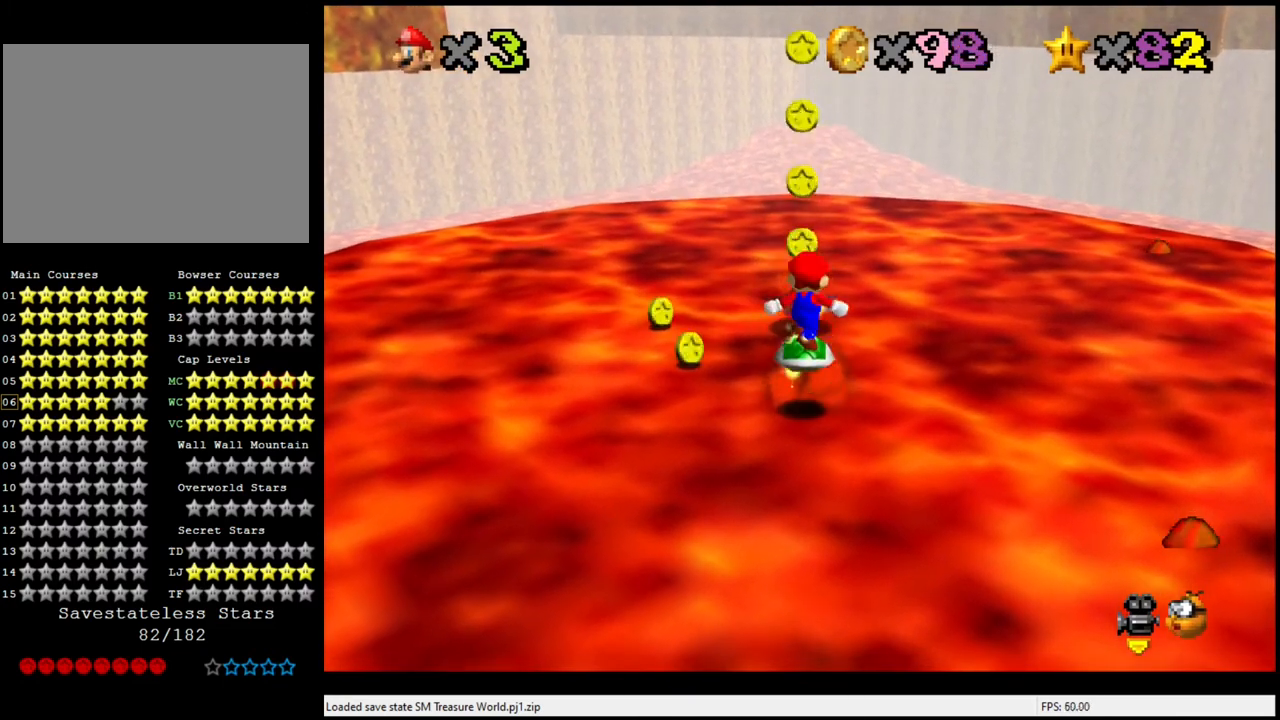
{"buttons": [], "left_stick": "up", "events": [[67, "A", "up"], [500, "left_stick", "up"]]}
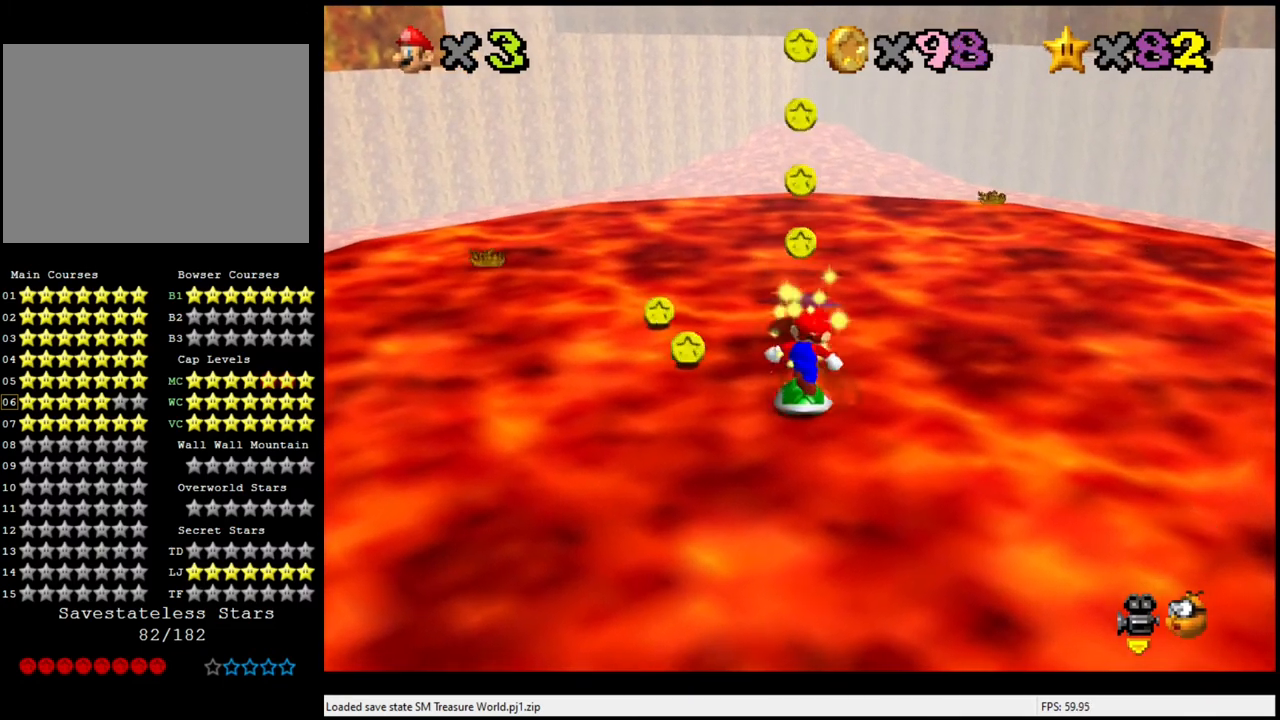
{"buttons": ["A"], "left_stick": "down", "events": [[100, "left_stick", "center"], [333, "A", "down"], [500, "left_stick", "down"]]}
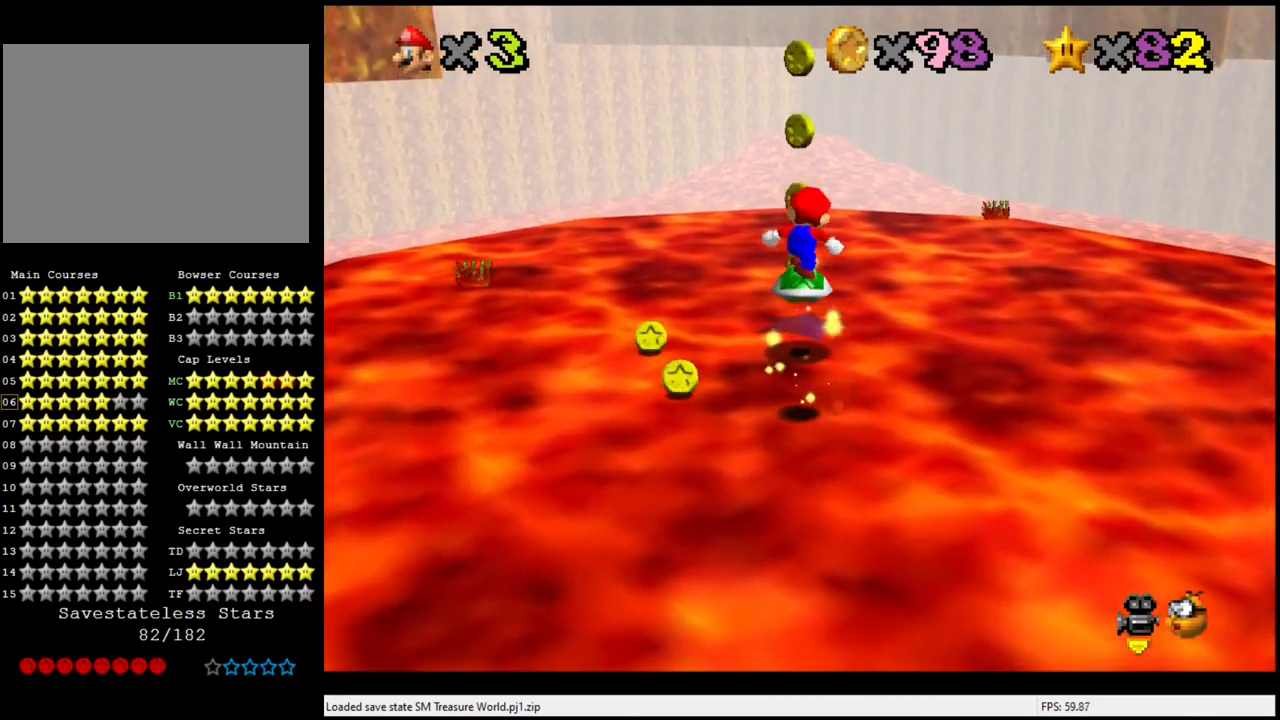
{"buttons": [], "left_stick": "center", "events": [[167, "left_stick", "center"], [267, "left_stick", "down"], [367, "left_stick", "center"], [433, "A", "up"]]}
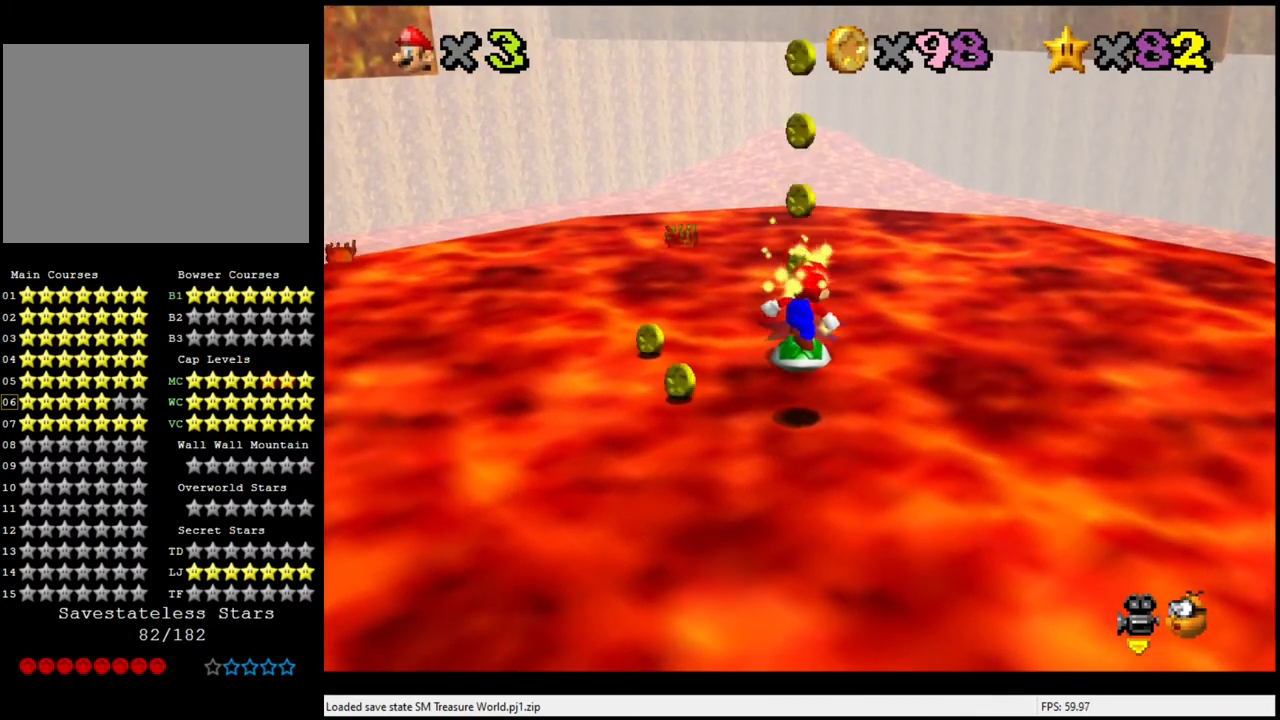
{"buttons": [], "left_stick": "center", "events": [[200, "left_stick", "up"], [300, "left_stick", "center"]]}
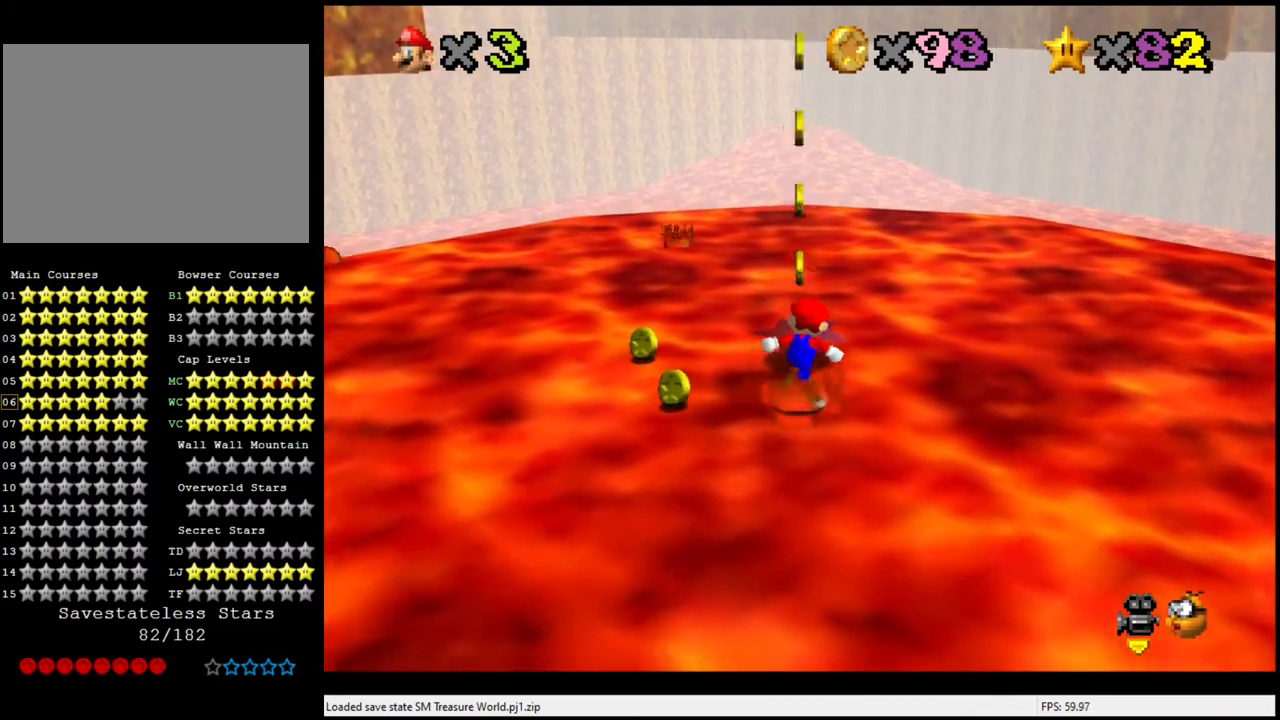
{"buttons": [], "left_stick": "center", "events": [[300, "Z", "down"], [400, "Z", "up"]]}